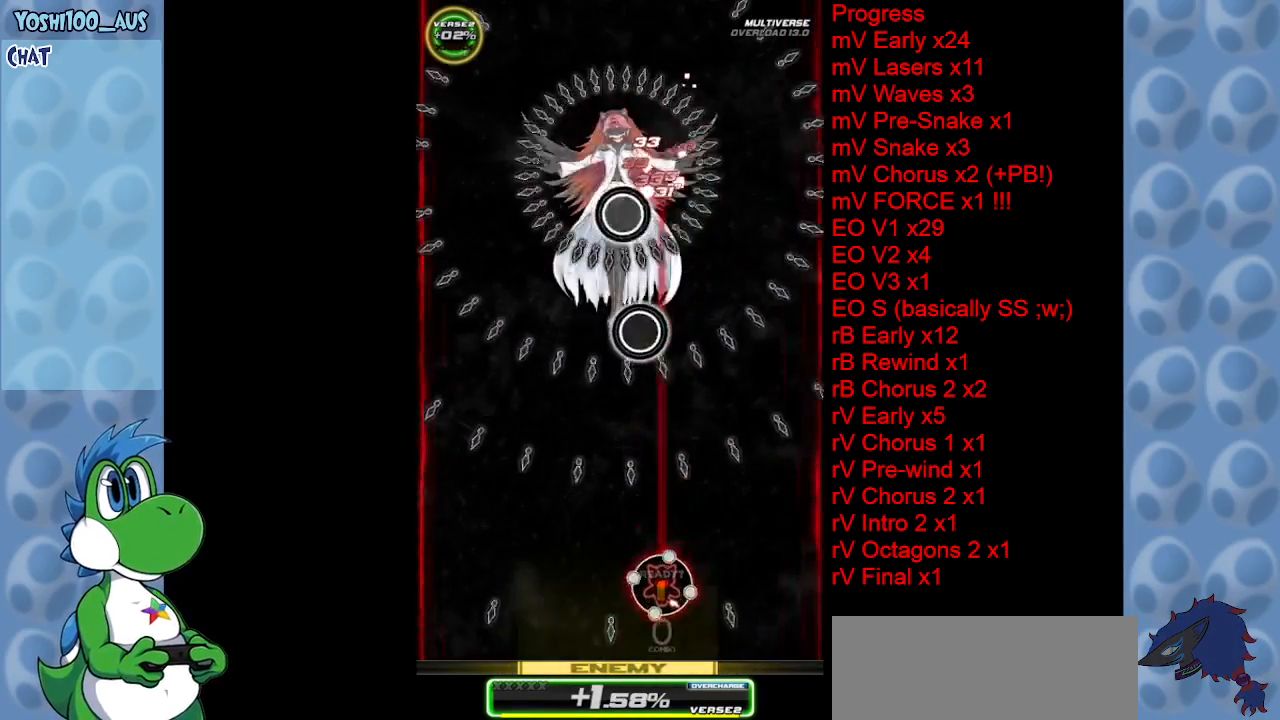
Gameplay with keyboard; each line is a JSON object with the keys held at the frame after it. "events" lists presses ("down") and releases ("up") of "c", "down", "left", "right", "up", "x" and "z" between this image and that frame as [ms after this image, input, new state], when the widget could be followed in between. No other keys are recorded. Mouse input is not recorded.
{"keys": ["right", "z"], "events": [[17, "z", "down"], [200, "z", "up"], [334, "z", "down"], [384, "right", "down"], [434, "down", "up"]]}
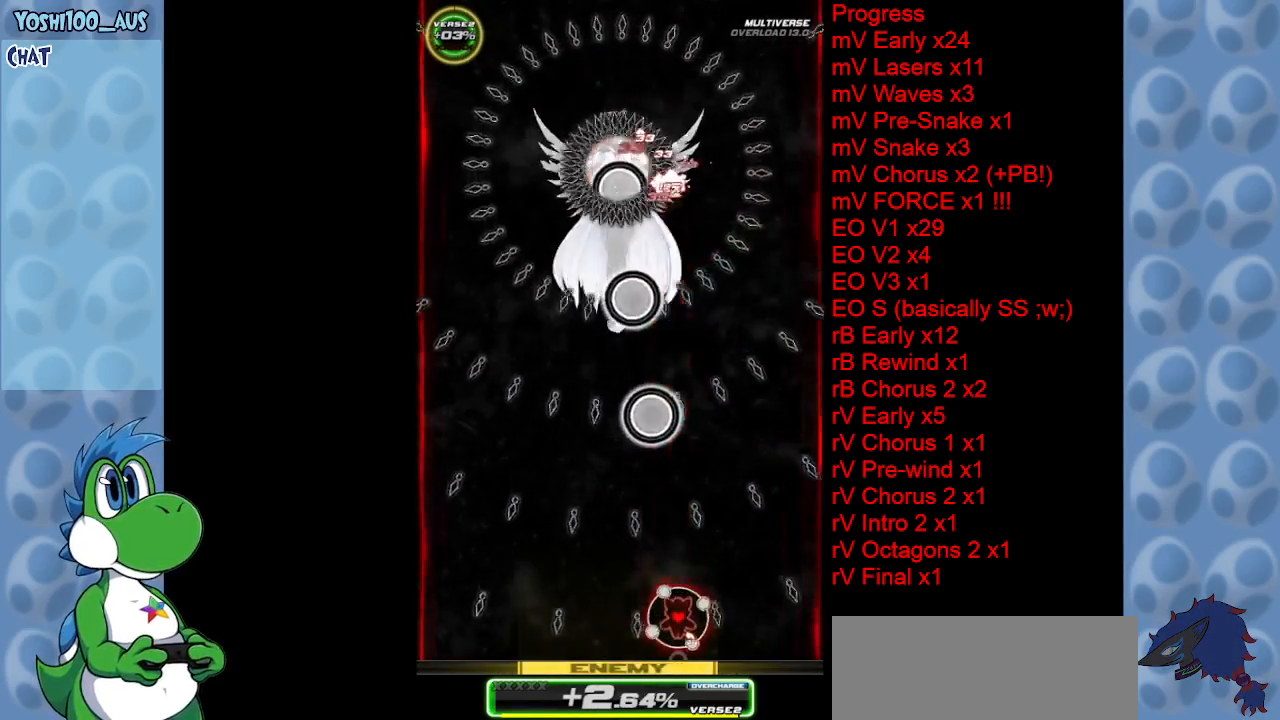
{"keys": [], "events": [[34, "right", "up"], [34, "z", "up"], [184, "z", "down"], [367, "z", "up"]]}
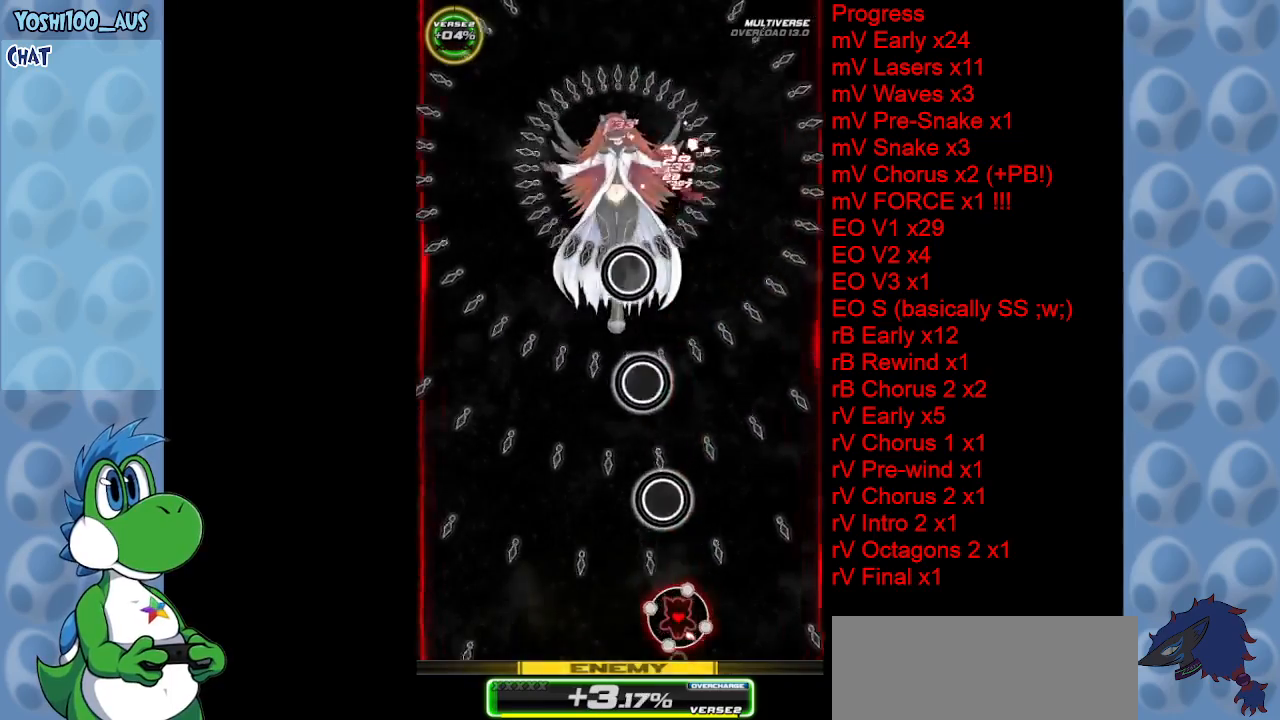
{"keys": ["left", "up", "z"], "events": [[50, "z", "down"], [100, "left", "down"], [234, "z", "up"], [384, "z", "down"], [467, "up", "down"]]}
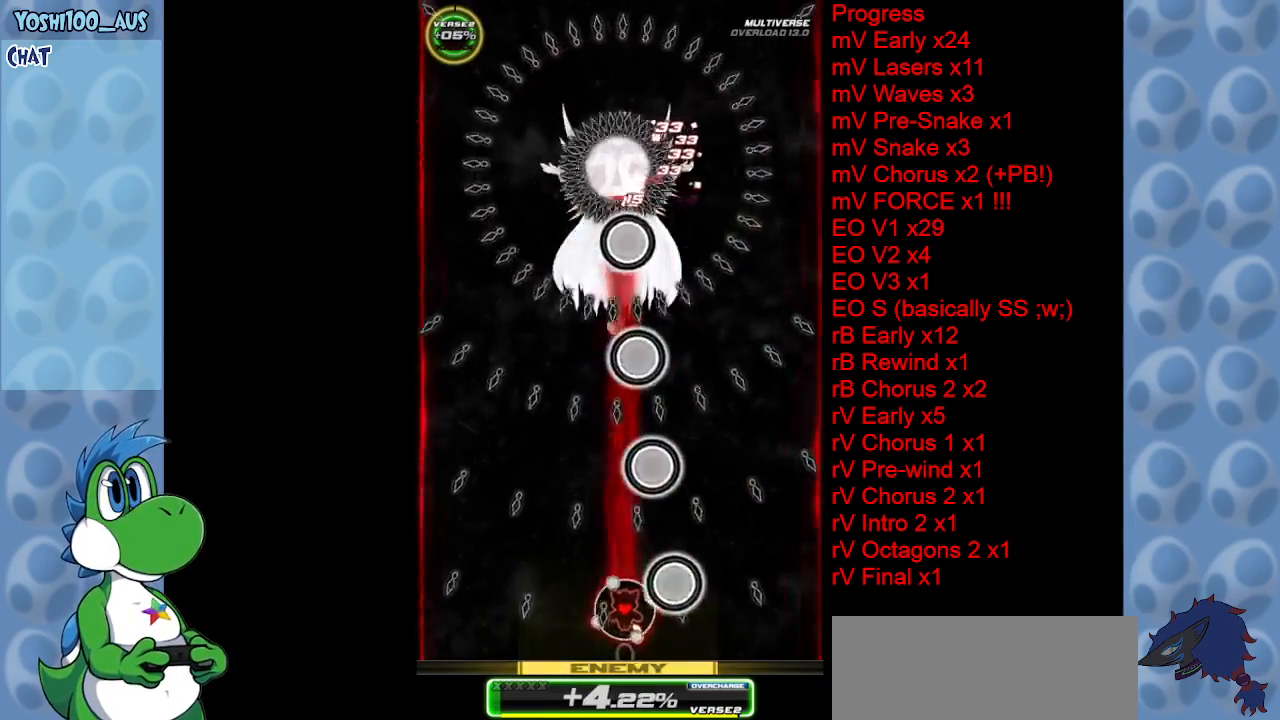
{"keys": ["up"], "events": [[50, "z", "up"], [250, "z", "down"], [350, "left", "up"], [384, "z", "up"]]}
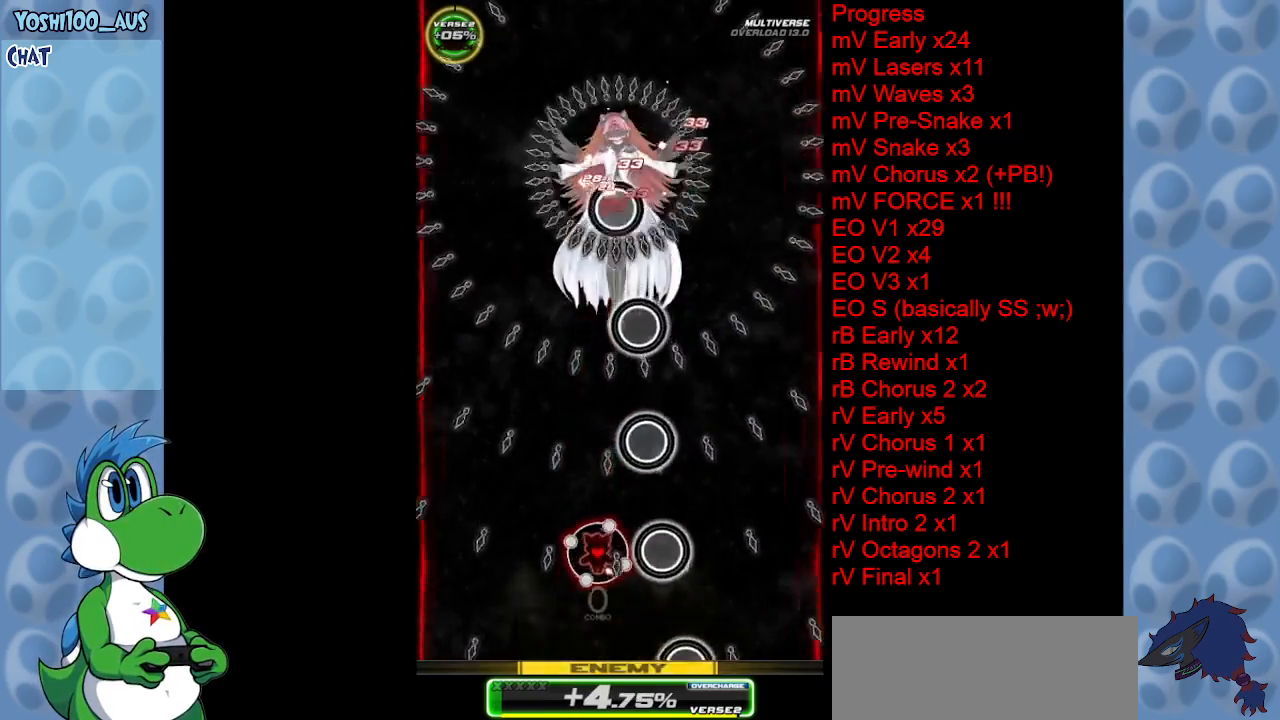
{"keys": ["left", "z"], "events": [[67, "z", "down"], [267, "z", "up"], [300, "left", "down"], [450, "z", "down"], [500, "up", "up"]]}
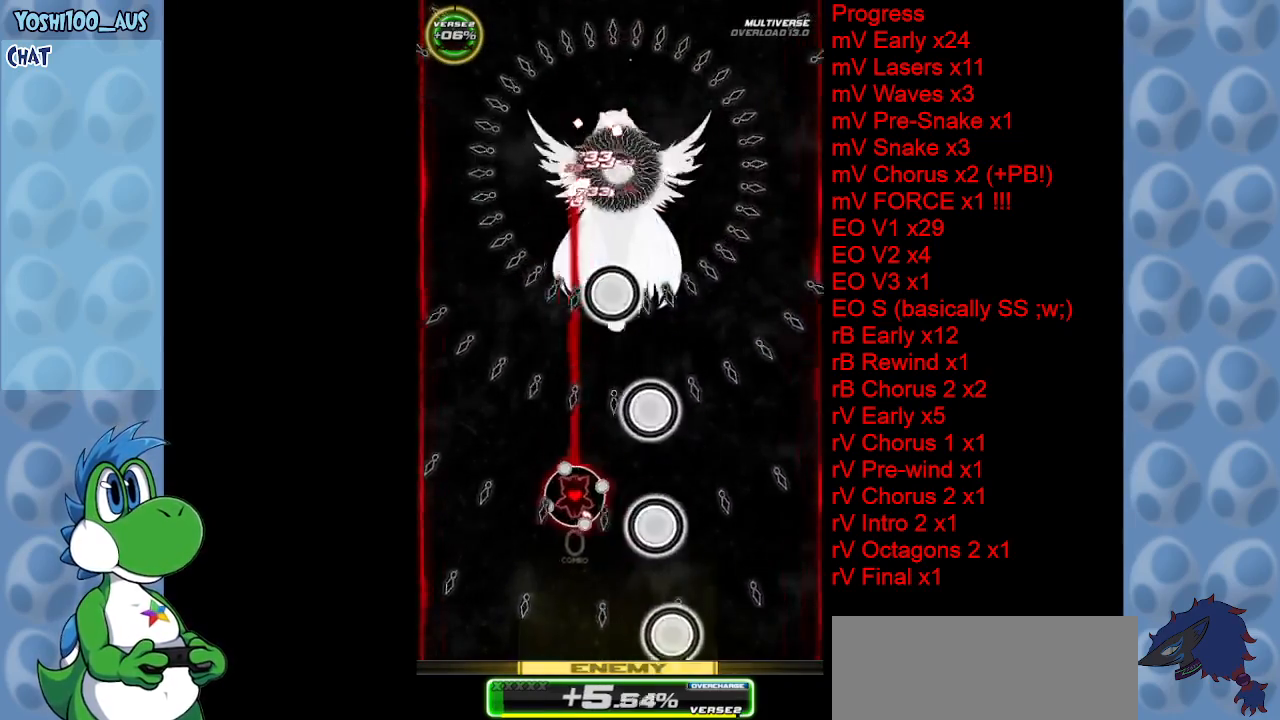
{"keys": ["down"], "events": [[100, "z", "up"], [284, "z", "down"], [334, "down", "down"], [467, "left", "up"], [467, "z", "up"]]}
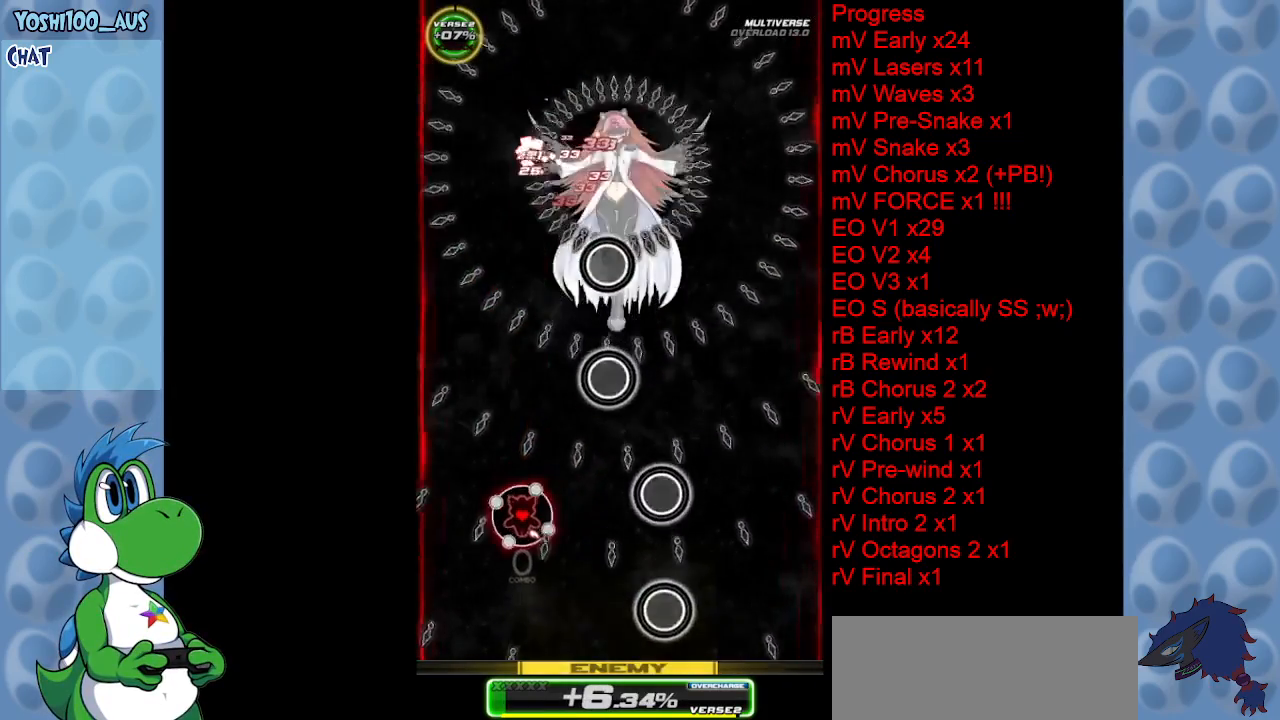
{"keys": ["up", "z"], "events": [[17, "right", "down"], [117, "z", "down"], [150, "down", "up"], [200, "right", "up"], [250, "z", "up"], [300, "left", "down"], [350, "up", "down"], [434, "z", "down"], [484, "left", "up"]]}
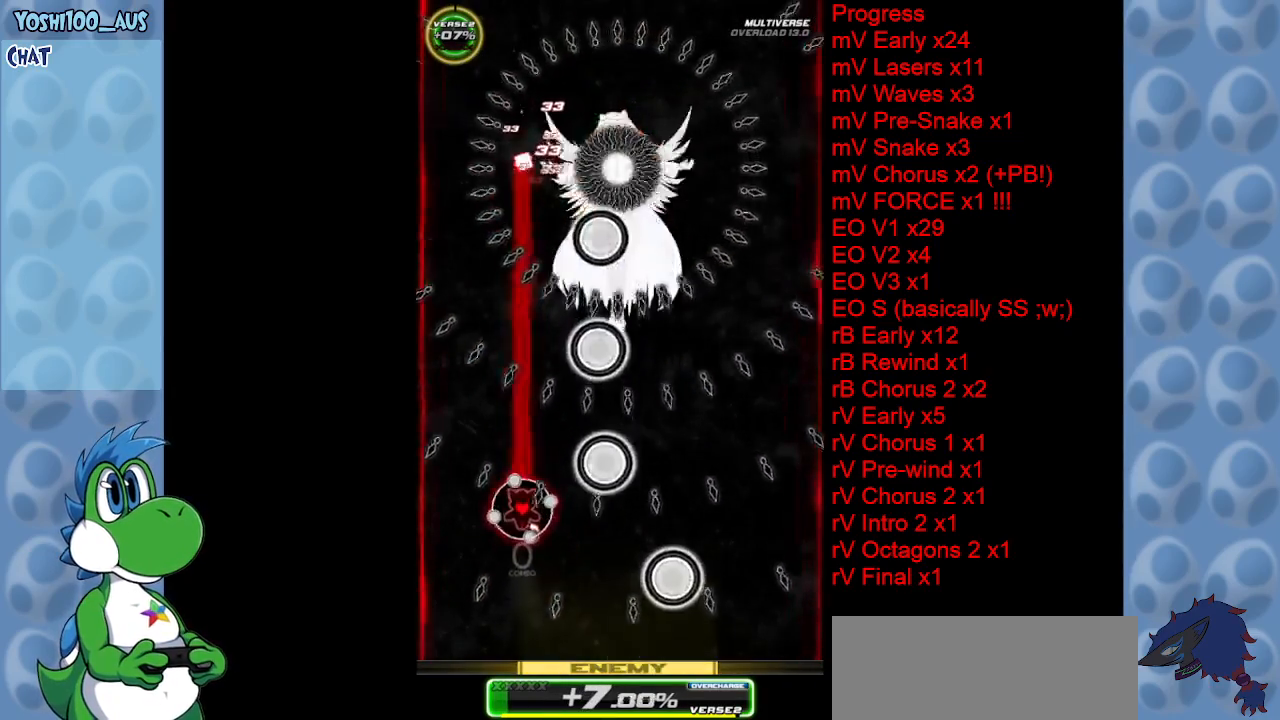
{"keys": [], "events": [[67, "up", "up"], [117, "right", "down"], [117, "z", "up"], [267, "right", "up"], [267, "z", "down"], [400, "z", "up"]]}
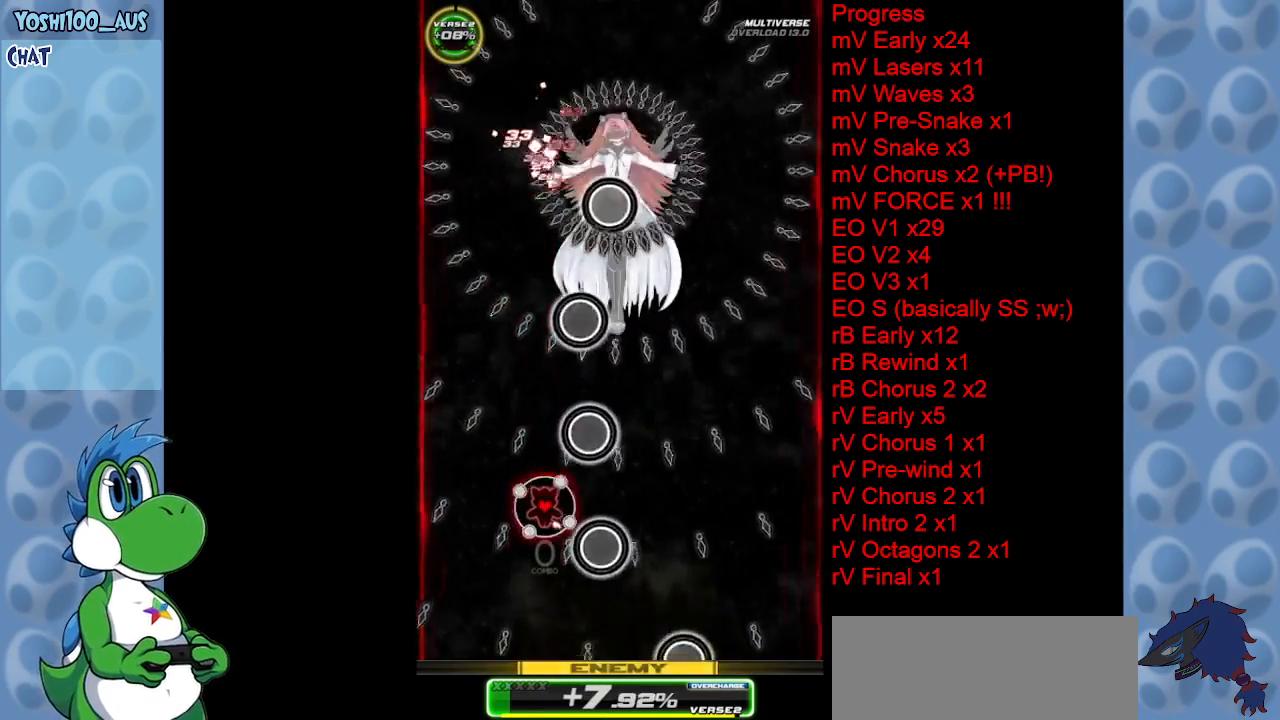
{"keys": ["z"], "events": [[50, "left", "down"], [84, "z", "down"], [134, "left", "up"], [284, "z", "up"], [417, "z", "down"]]}
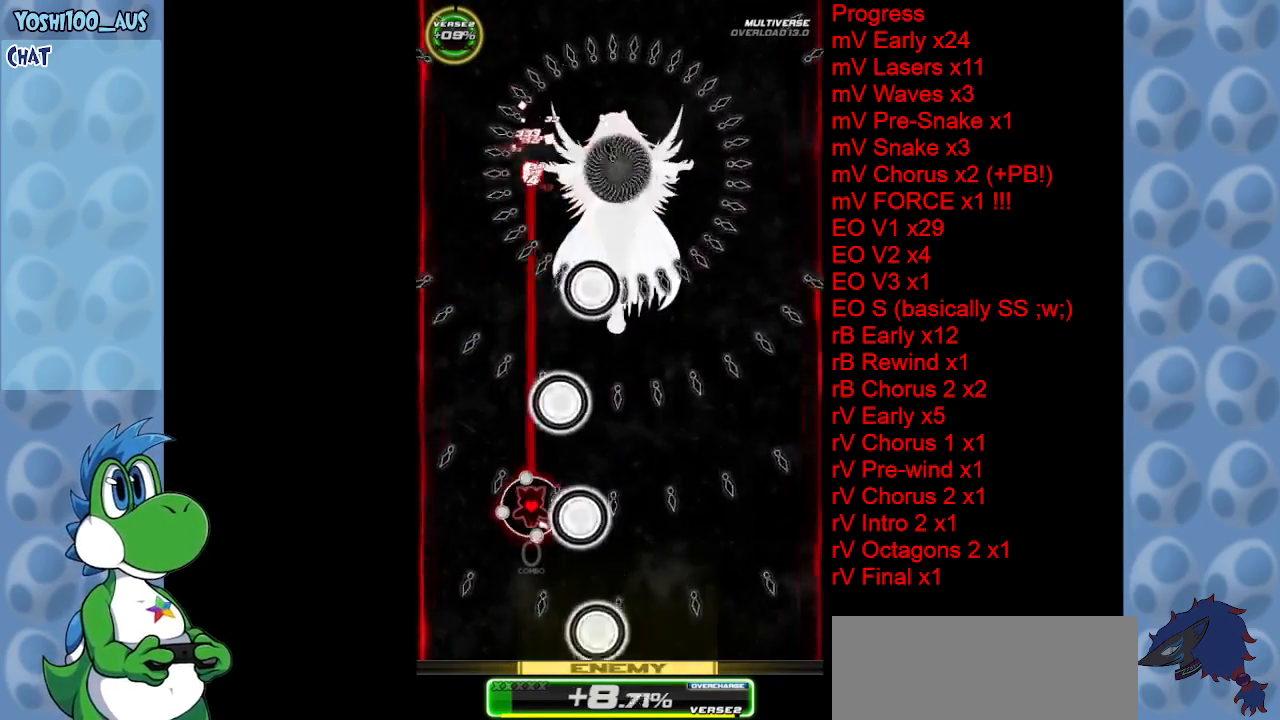
{"keys": ["down", "right"], "events": [[67, "right", "down"], [117, "down", "down"], [117, "z", "up"], [300, "z", "down"], [484, "z", "up"]]}
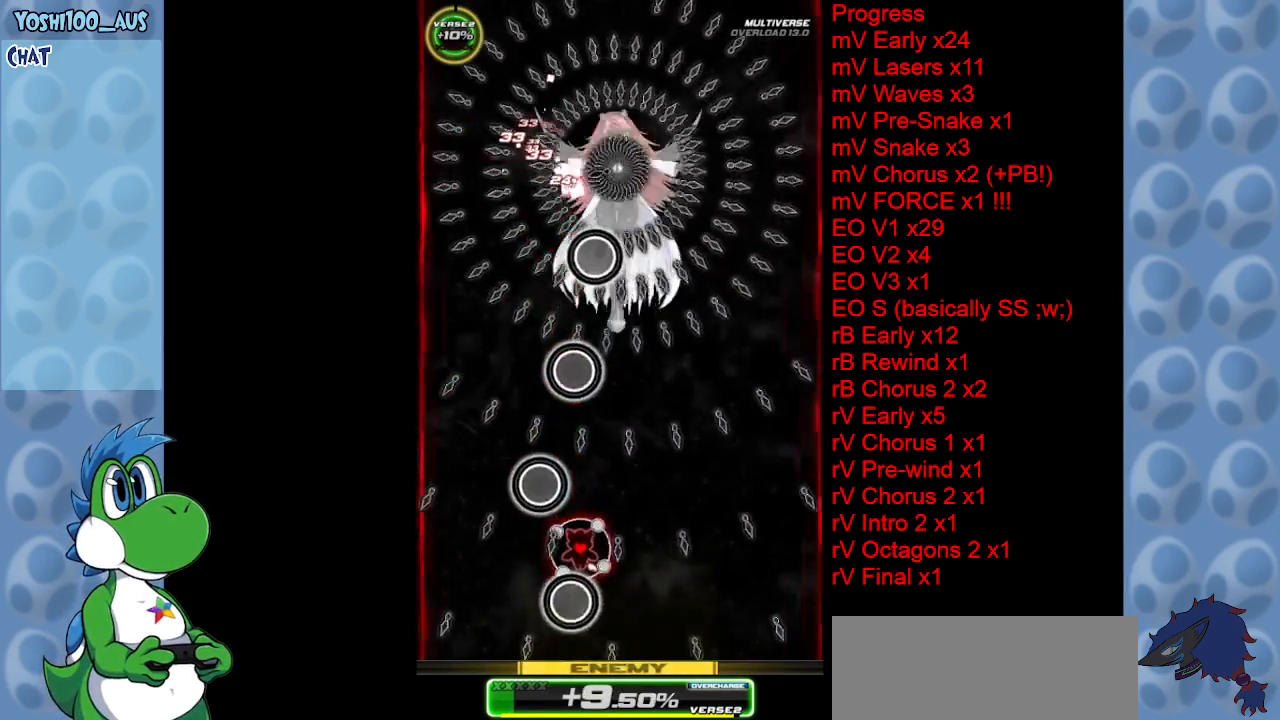
{"keys": ["down", "right", "z"], "events": [[34, "right", "up"], [84, "down", "up"], [117, "z", "down"], [267, "z", "up"], [417, "right", "down"], [450, "down", "down"], [450, "z", "down"]]}
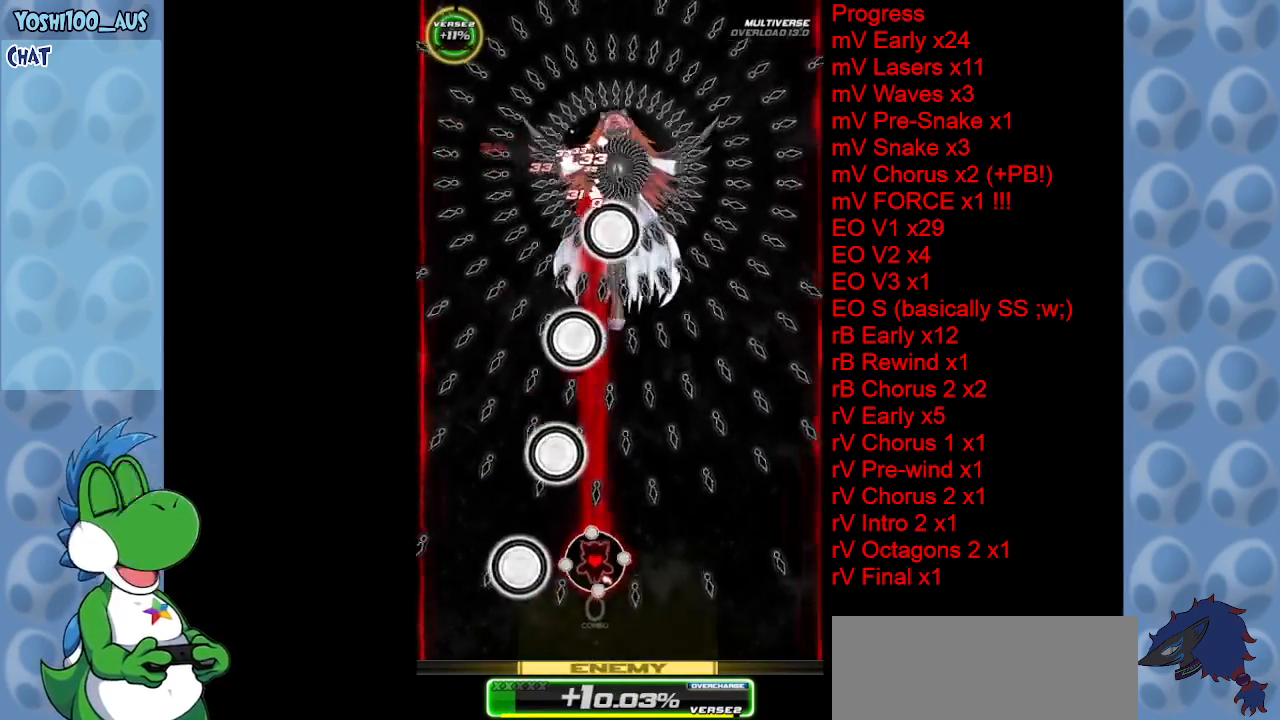
{"keys": ["down", "left", "z"], "events": [[134, "z", "up"], [184, "right", "up"], [334, "z", "down"], [467, "left", "down"]]}
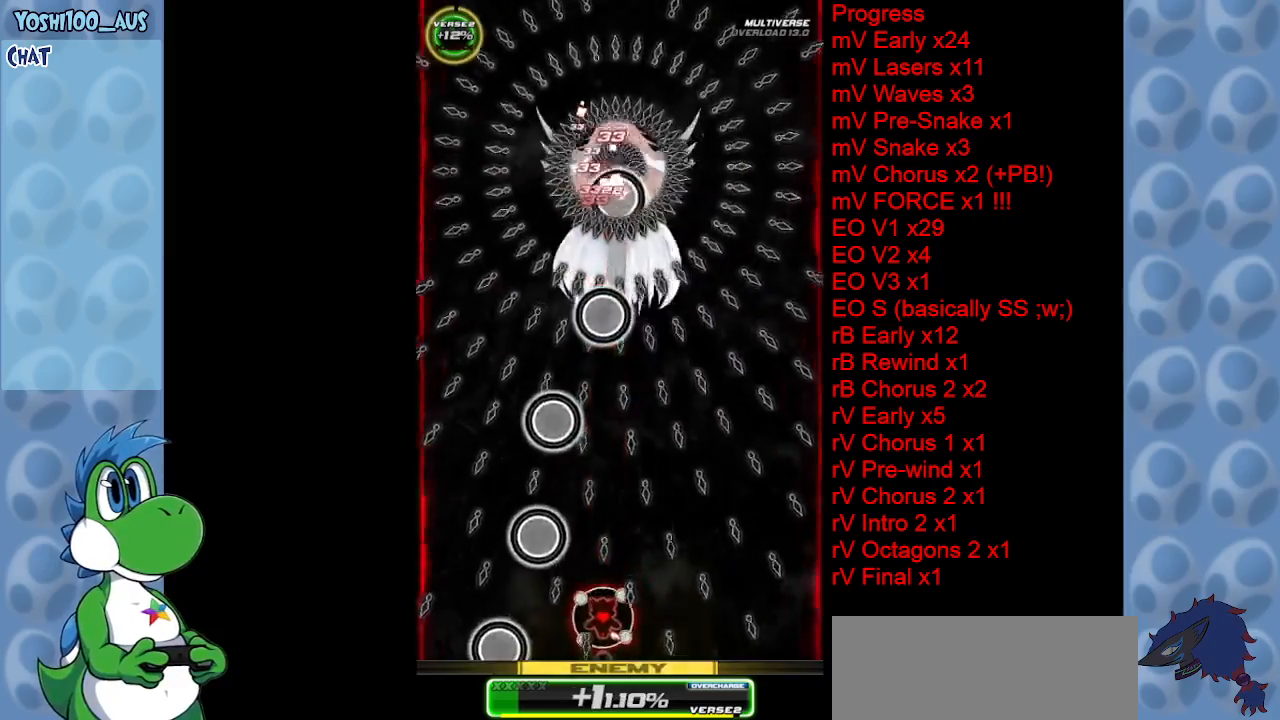
{"keys": [], "events": [[17, "down", "up"], [17, "z", "up"], [200, "left", "up"], [200, "z", "down"], [300, "right", "down"], [334, "z", "up"], [434, "right", "up"]]}
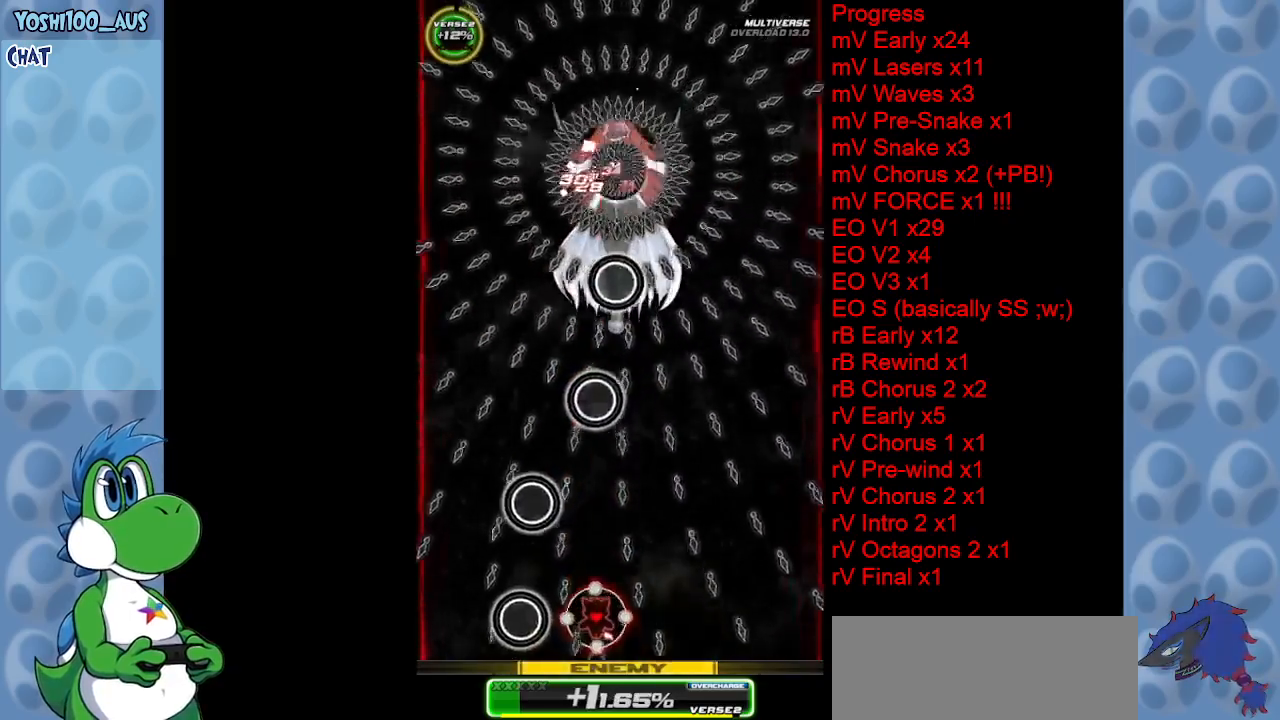
{"keys": [], "events": [[34, "z", "down"], [167, "z", "up"], [367, "z", "down"], [500, "z", "up"]]}
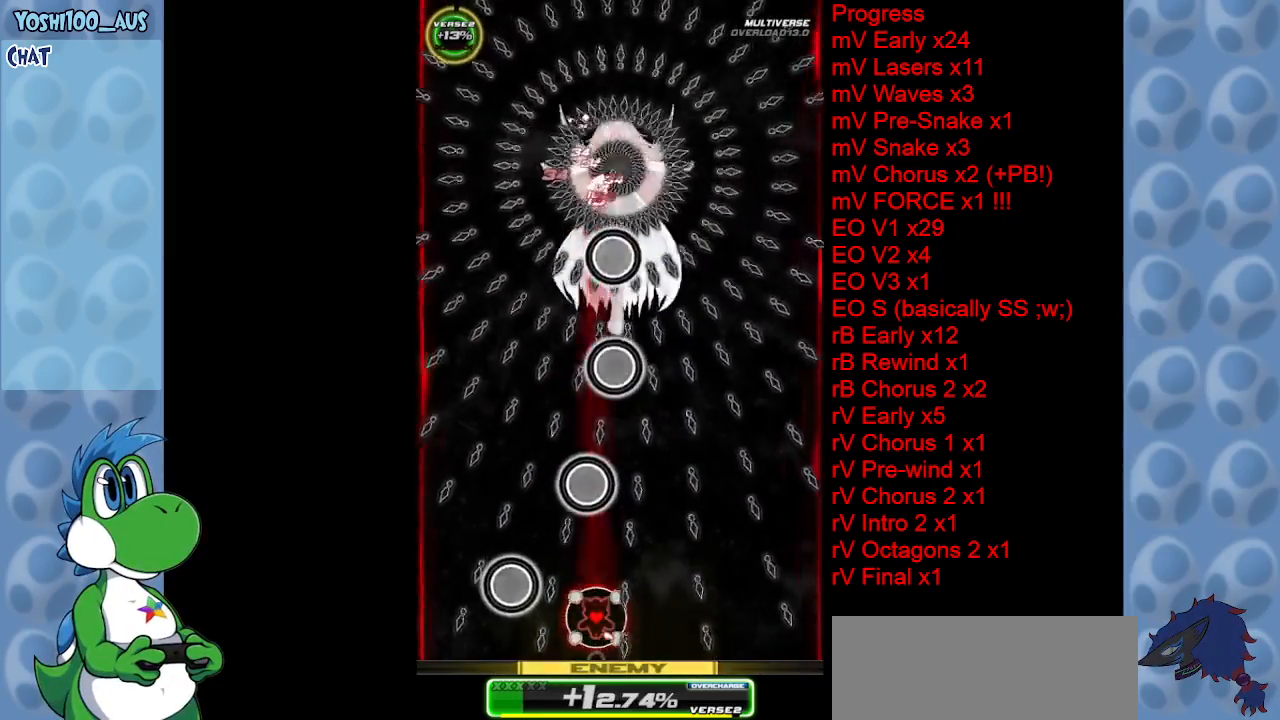
{"keys": ["right"], "events": [[184, "right", "down"], [184, "z", "down"], [284, "right", "up"], [334, "z", "up"], [384, "right", "down"]]}
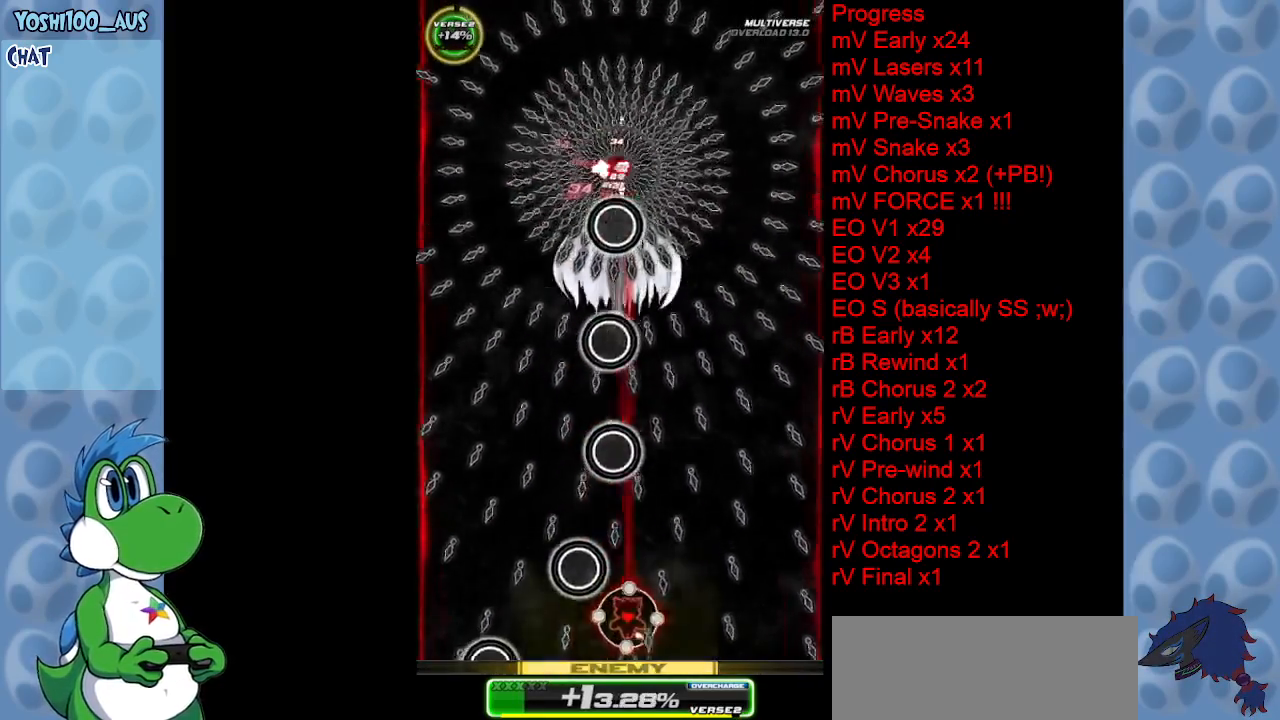
{"keys": ["right", "up", "z"], "events": [[17, "z", "down"], [50, "up", "down"], [150, "z", "up"], [250, "right", "up"], [350, "z", "down"], [484, "right", "down"]]}
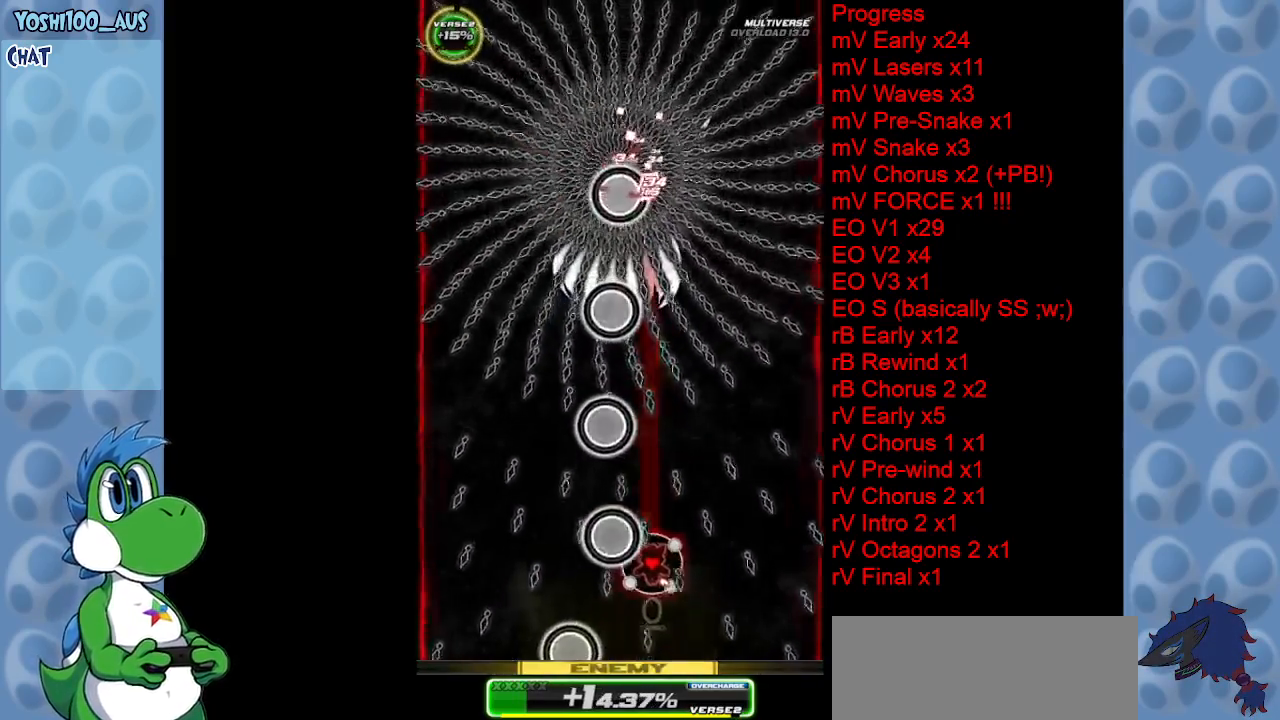
{"keys": [], "events": [[34, "z", "up"], [117, "right", "up"], [117, "up", "up"], [167, "up", "down"], [217, "z", "down"], [350, "right", "down"], [350, "z", "up"], [400, "up", "up"], [500, "right", "up"]]}
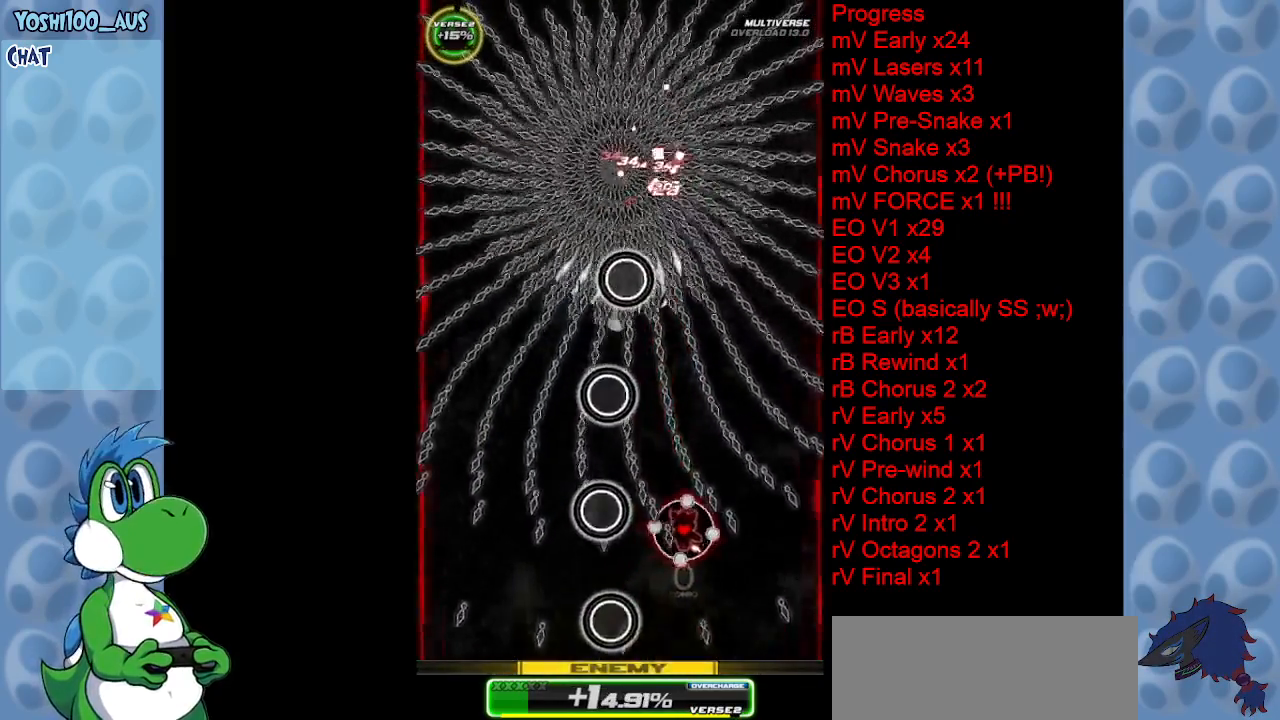
{"keys": ["z"], "events": [[50, "left", "down"], [50, "up", "down"], [50, "z", "down"], [134, "left", "up"], [184, "z", "up"], [367, "z", "down"], [467, "up", "up"]]}
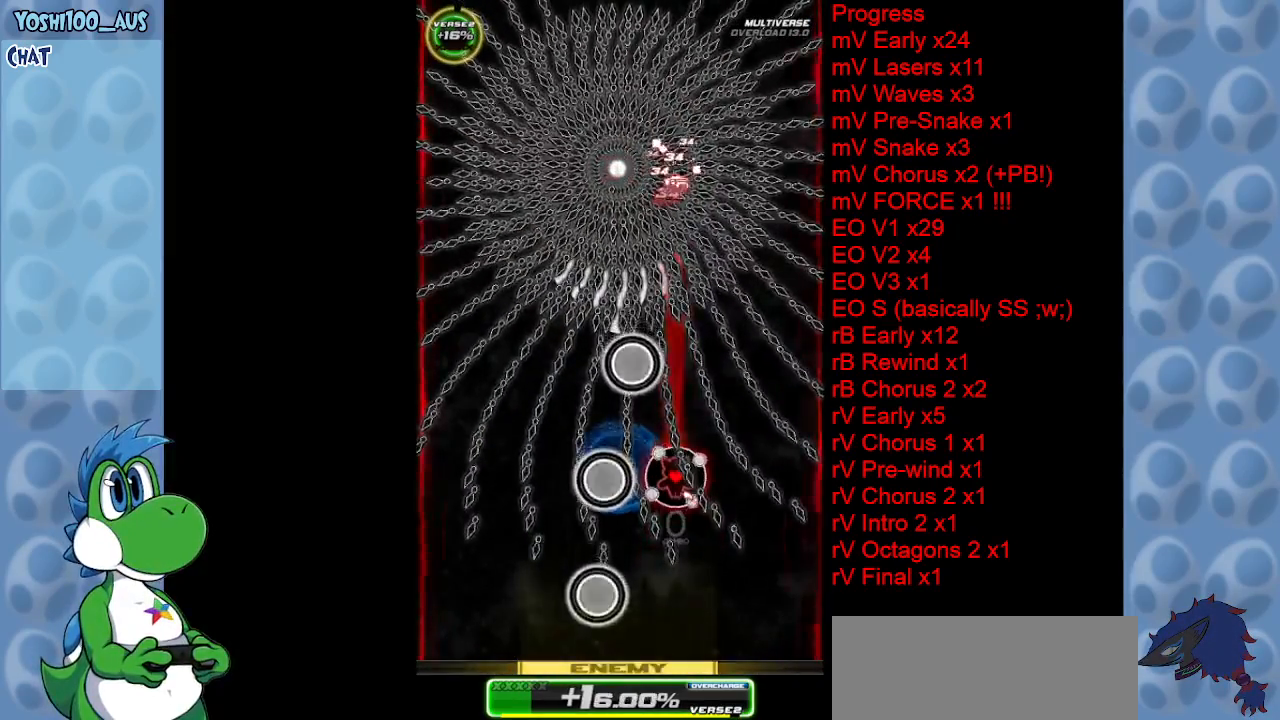
{"keys": [], "events": [[17, "z", "up"], [200, "z", "down"], [350, "z", "up"]]}
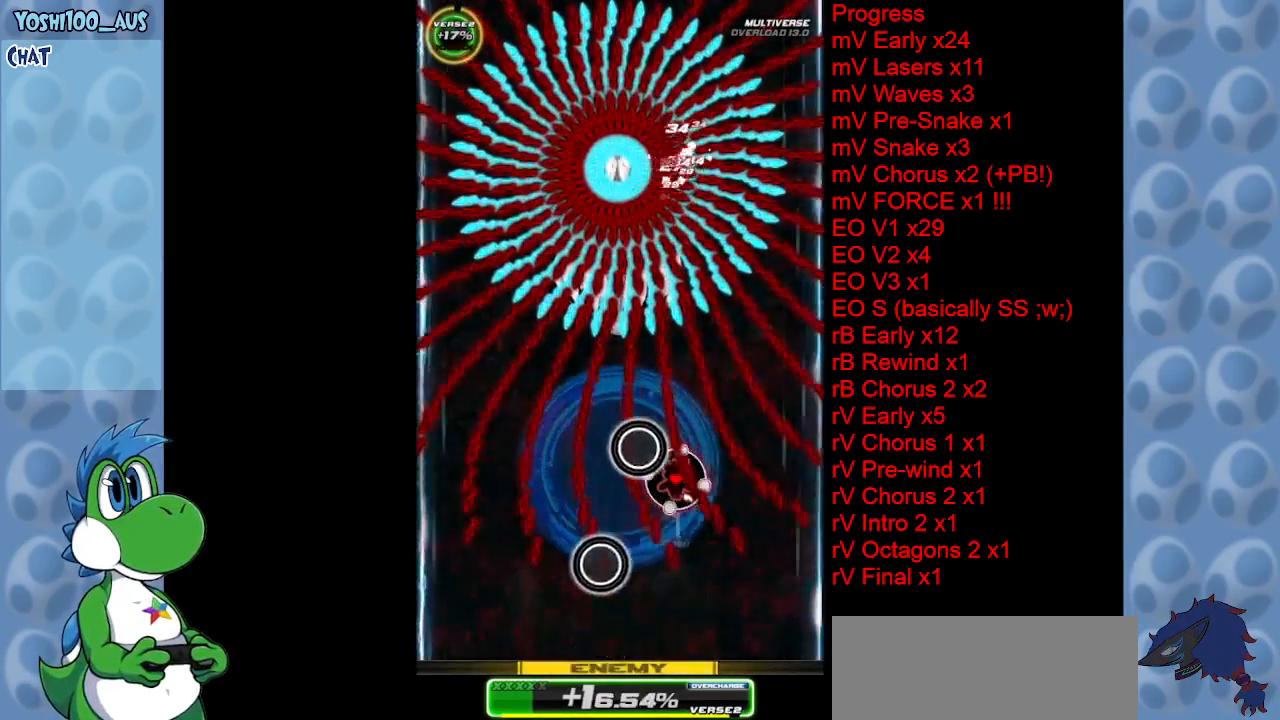
{"keys": ["up"], "events": [[34, "z", "down"], [167, "z", "up"], [367, "x", "down"], [400, "up", "down"], [500, "x", "up"]]}
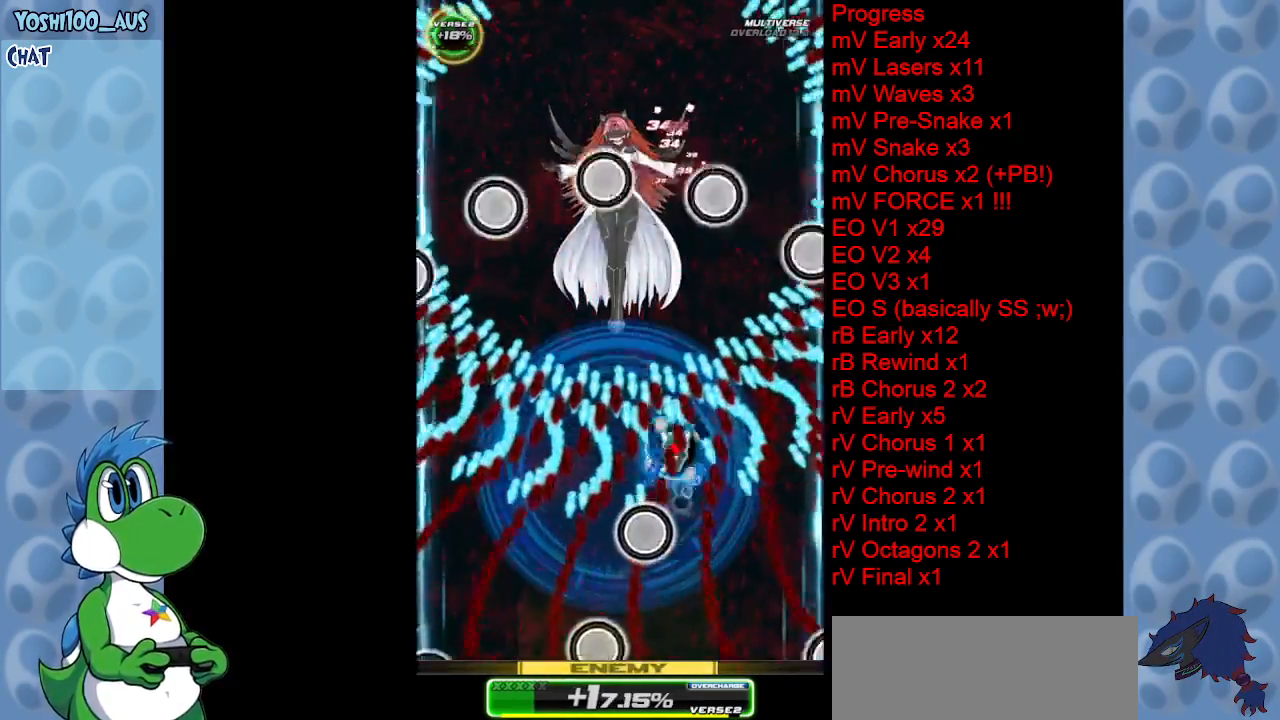
{"keys": ["down", "left"], "events": [[100, "up", "up"], [184, "z", "down"], [284, "left", "down"], [367, "down", "down"], [367, "z", "up"]]}
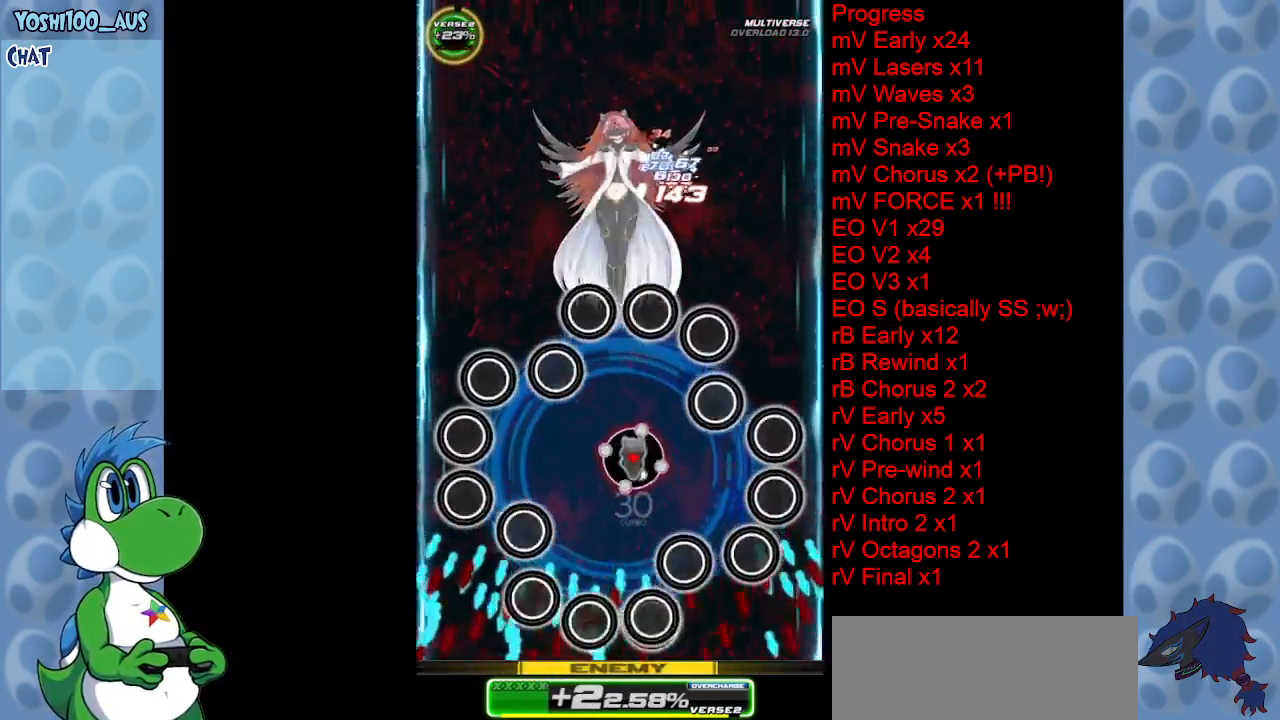
{"keys": ["down", "z"], "events": [[17, "left", "up"], [17, "z", "down"], [200, "z", "up"], [384, "z", "down"]]}
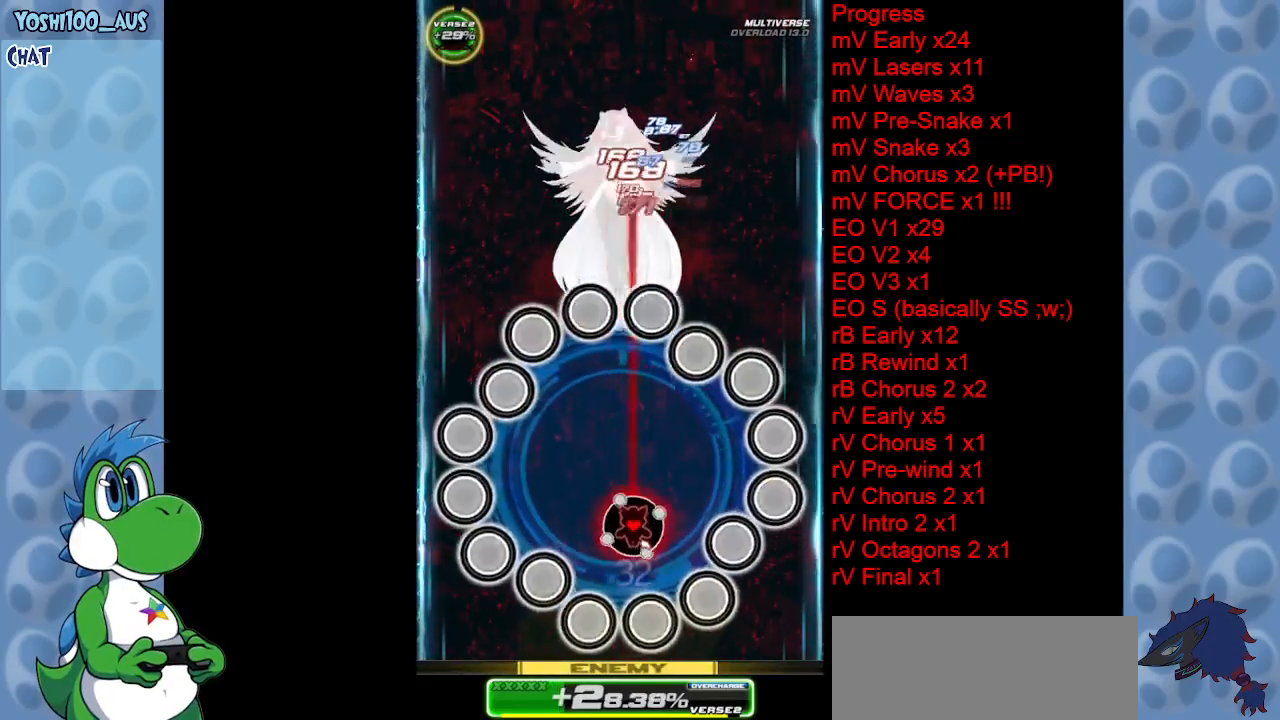
{"keys": ["right"], "events": [[34, "z", "up"], [117, "down", "up"], [217, "right", "down"], [217, "z", "down"], [367, "z", "up"]]}
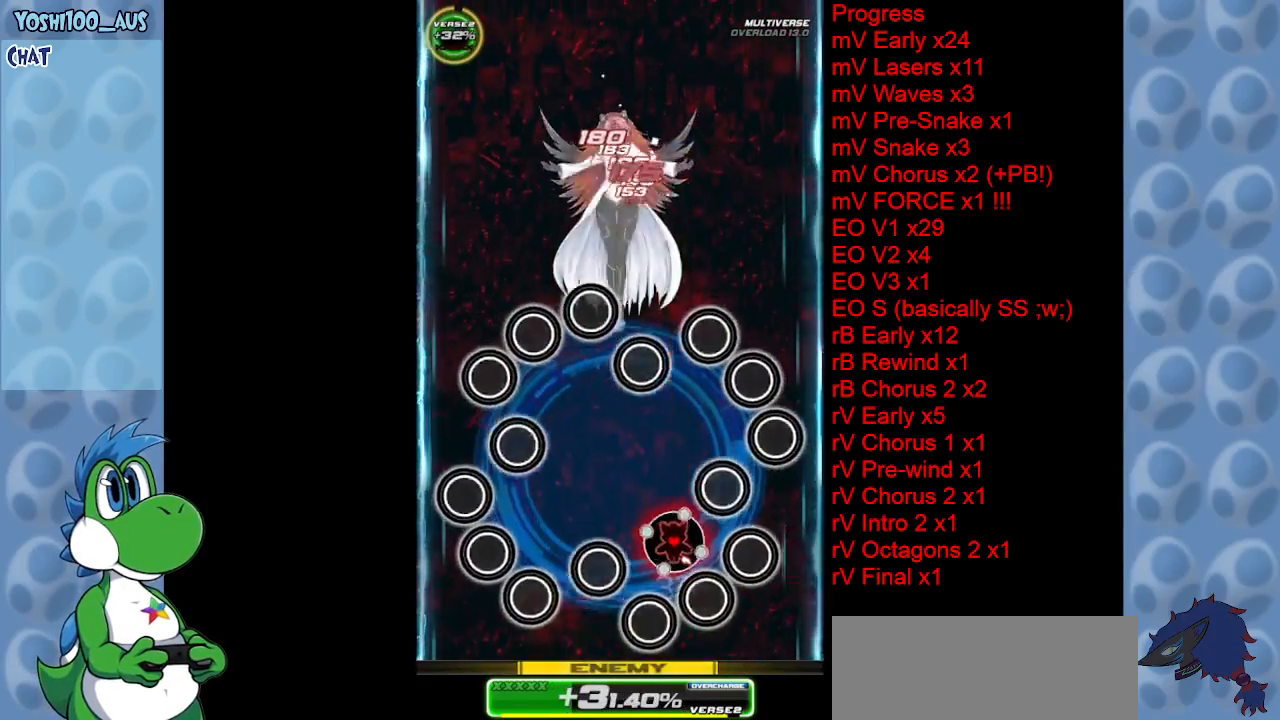
{"keys": ["right", "up", "z"], "events": [[34, "right", "up"], [34, "z", "down"], [184, "z", "up"], [234, "right", "down"], [284, "up", "down"], [384, "z", "down"]]}
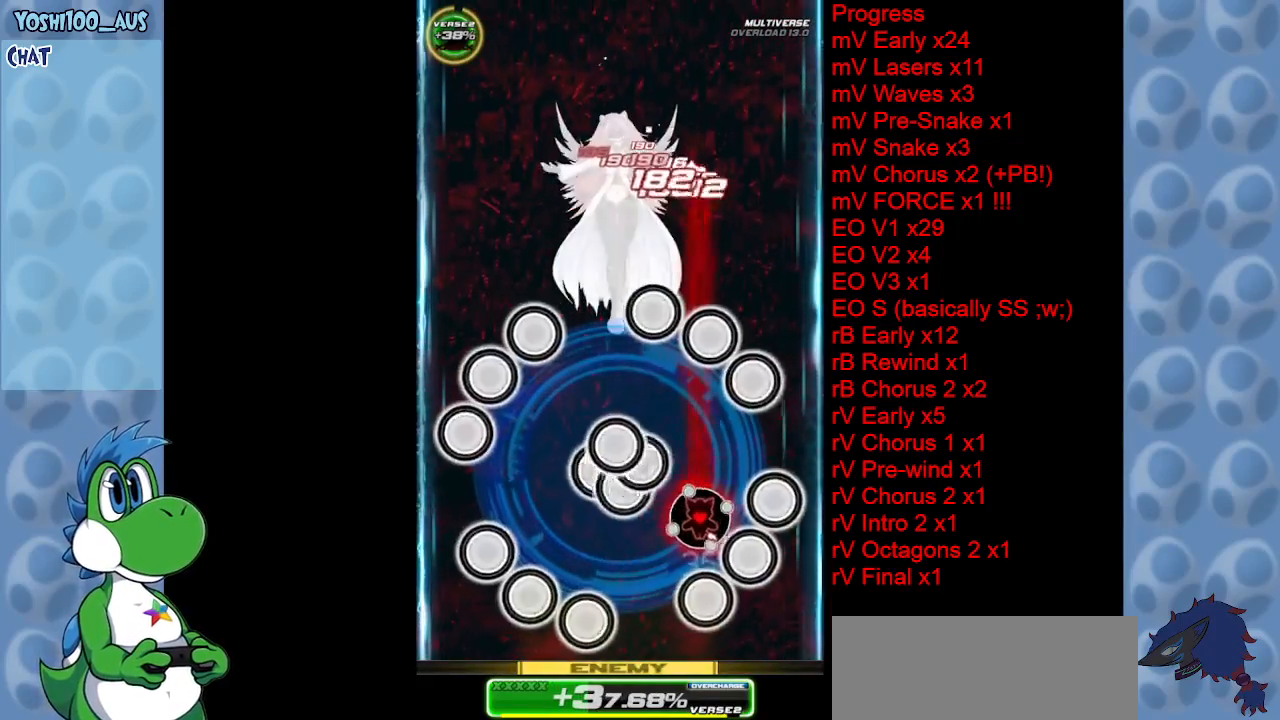
{"keys": [], "events": [[17, "right", "up"], [67, "z", "up"], [250, "z", "down"], [334, "up", "up"], [384, "z", "up"]]}
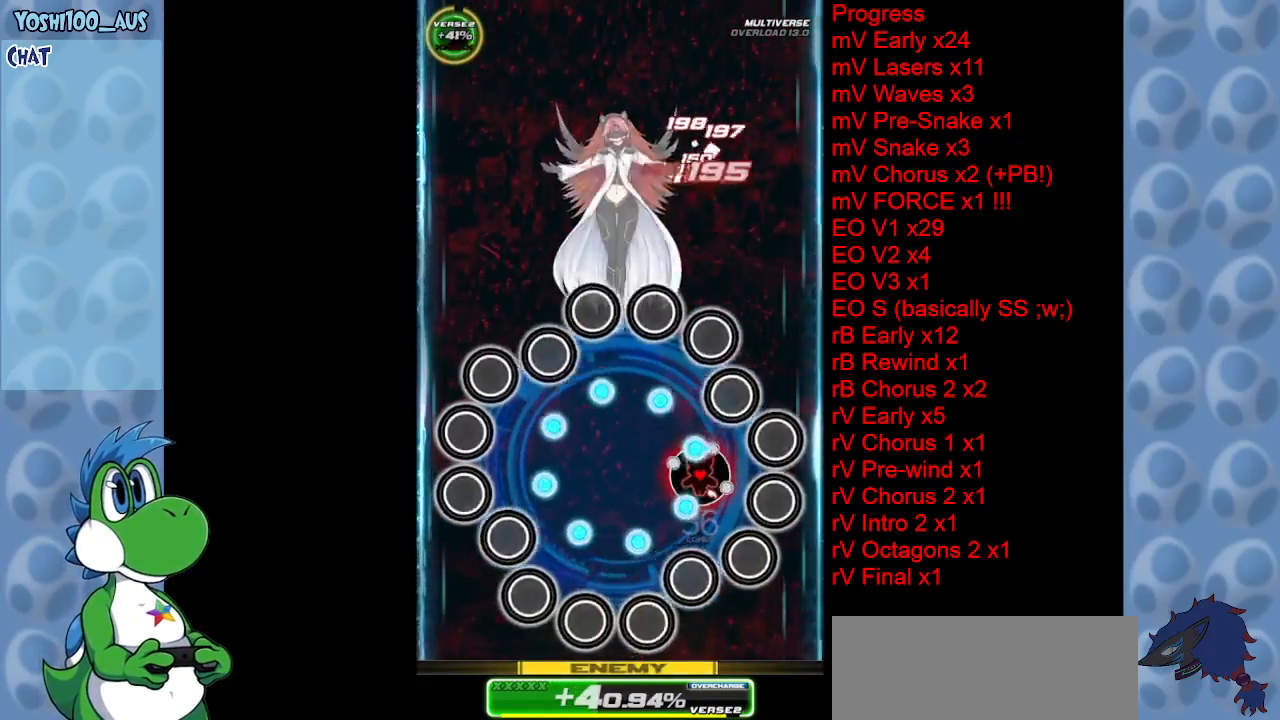
{"keys": ["z"], "events": [[84, "z", "down"], [217, "z", "up"], [400, "z", "down"]]}